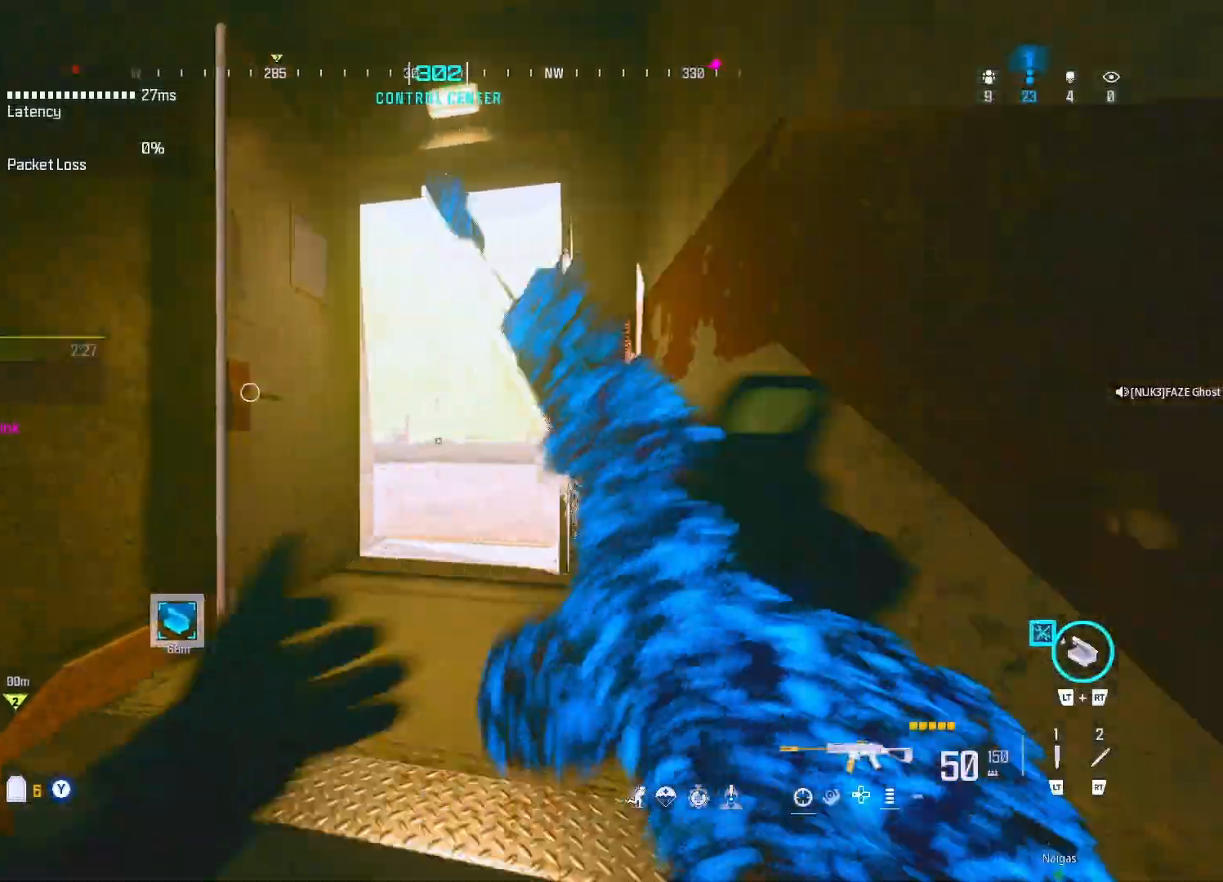
Gameplay with a controller (Xbox layout); each line is a JSON object with the inputs held at the frame after it. "events" lists button and stick changes between this image and that frame as [ms after this image, input, new state], when the widget could be followed in between.
{"buttons": ["DPAD_UP"], "left_stick": "up", "right_stick": "left", "events": [[383, "DPAD_UP", "down"], [400, "right_stick", "left"]]}
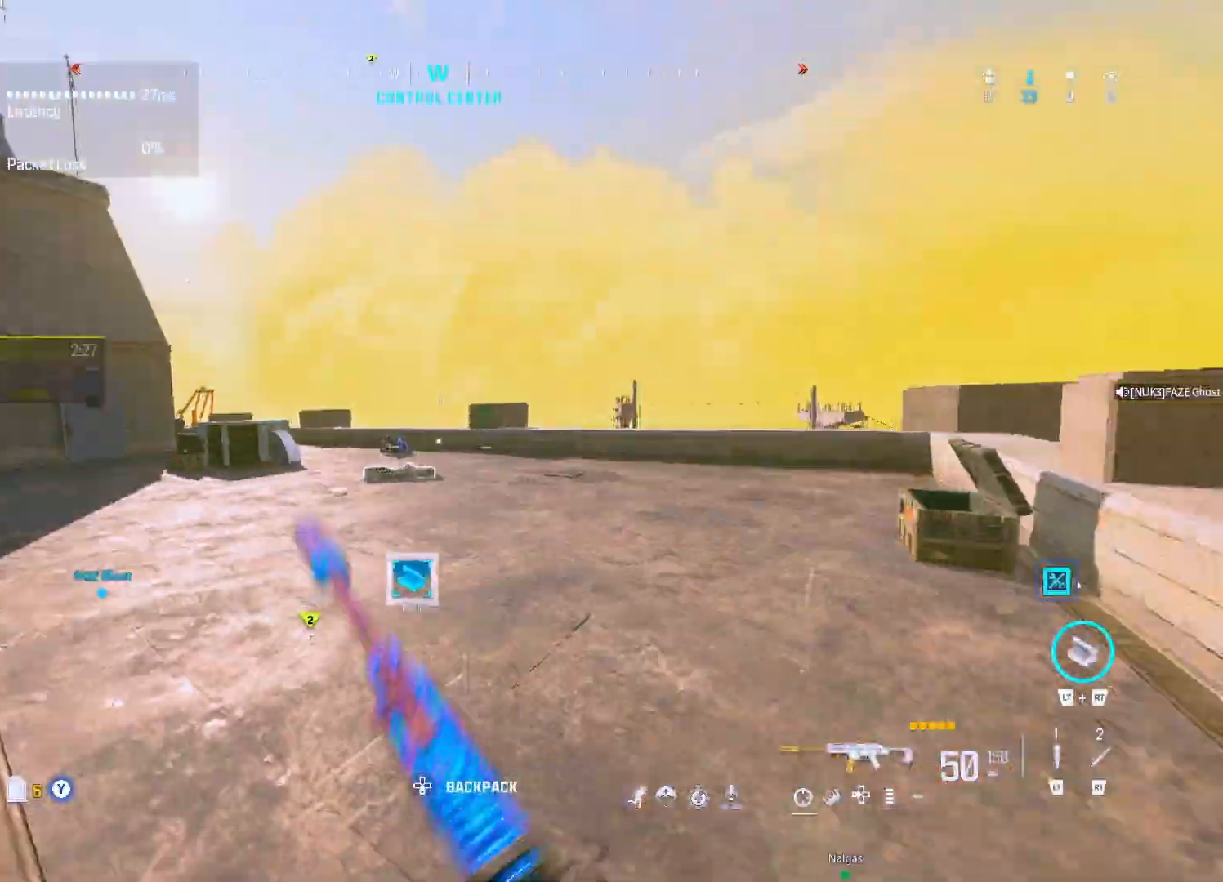
{"buttons": [], "left_stick": "left", "right_stick": "right", "events": [[17, "DPAD_UP", "up"], [17, "left_stick", "up-right"], [50, "A", "down"], [50, "right_stick", "center"], [150, "A", "up"], [367, "left_stick", "up-left"], [417, "left_stick", "left"], [500, "right_stick", "right"]]}
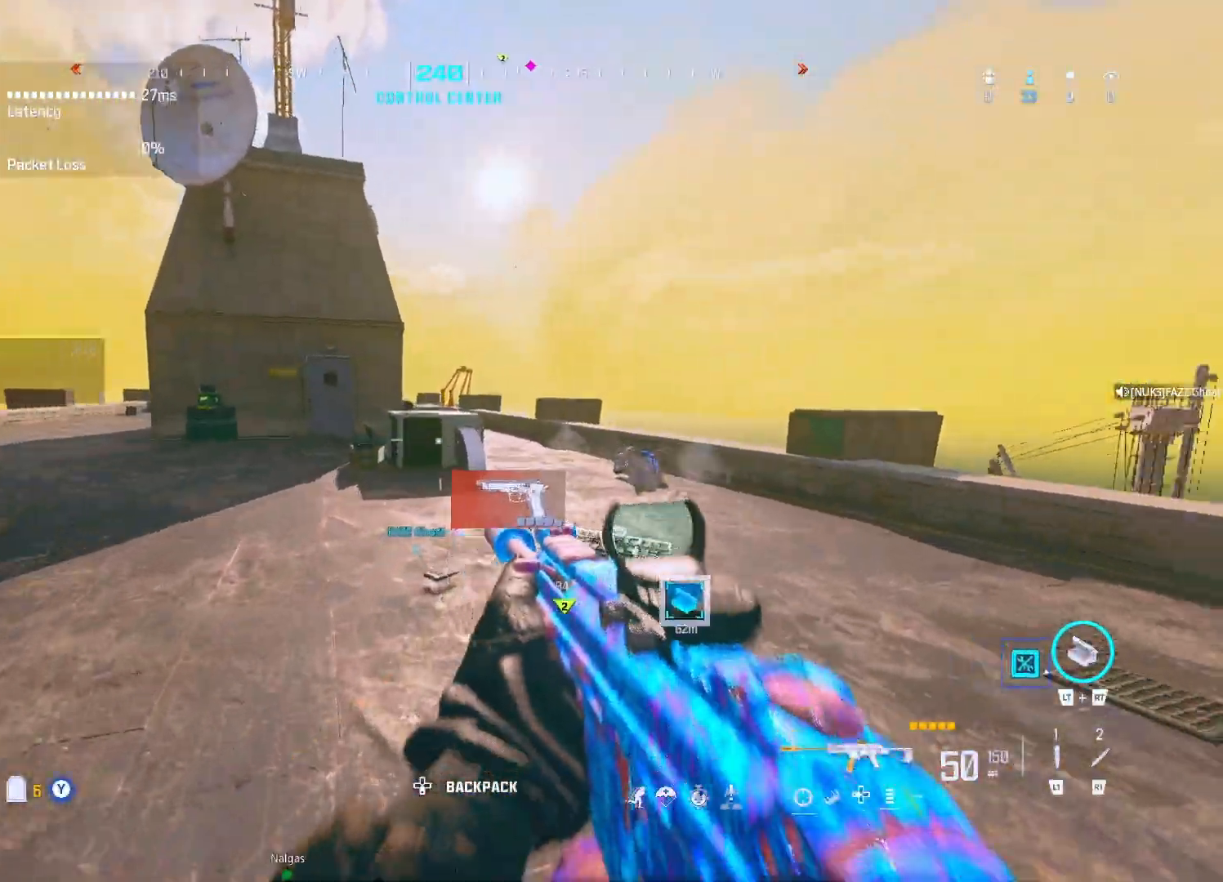
{"buttons": ["A", "L1", "R1"], "left_stick": "down-left", "right_stick": "down-right", "events": [[133, "L1", "down"], [133, "R1", "down"], [133, "right_stick", "down-right"], [483, "A", "down"], [483, "left_stick", "down-left"]]}
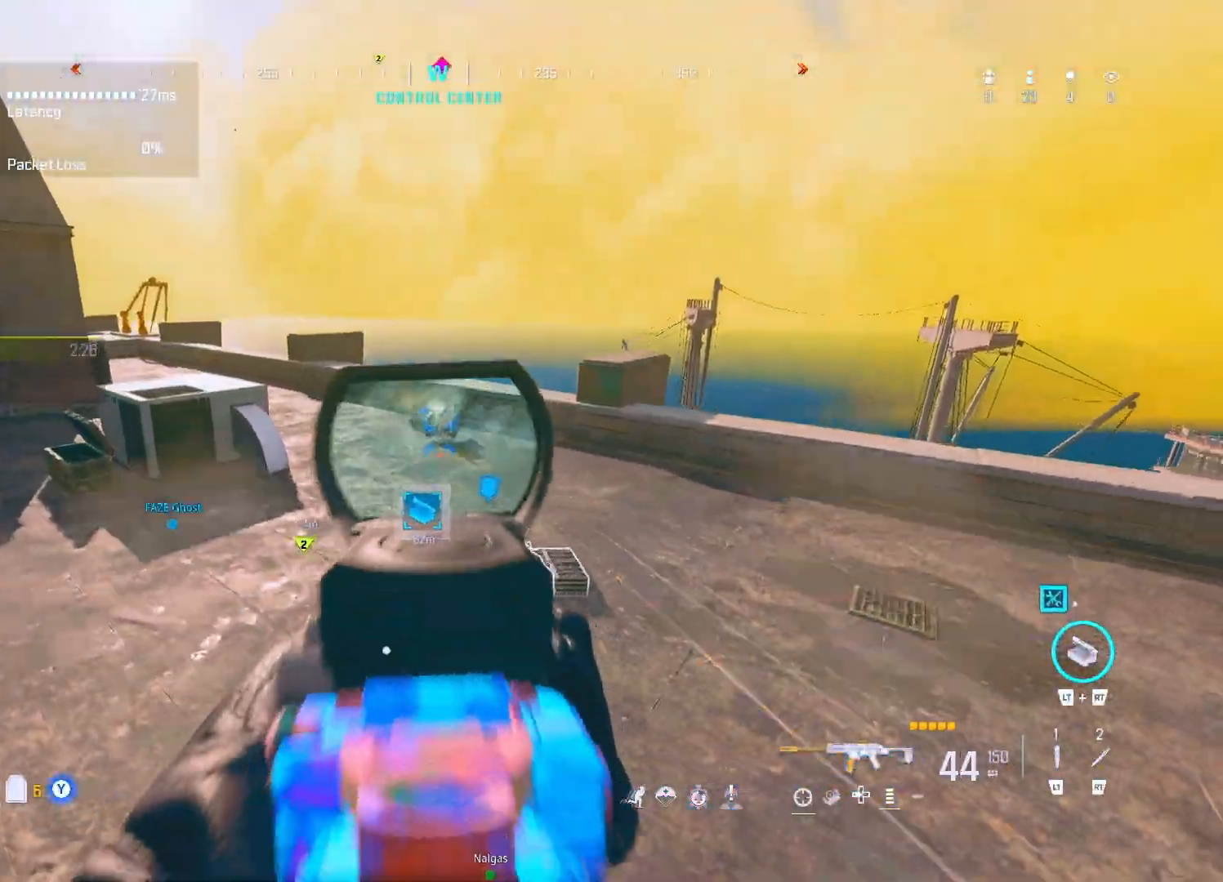
{"buttons": ["L1", "R1"], "left_stick": "down-right", "right_stick": "center", "events": [[50, "A", "up"], [50, "right_stick", "center"], [100, "left_stick", "down"], [250, "left_stick", "down-right"]]}
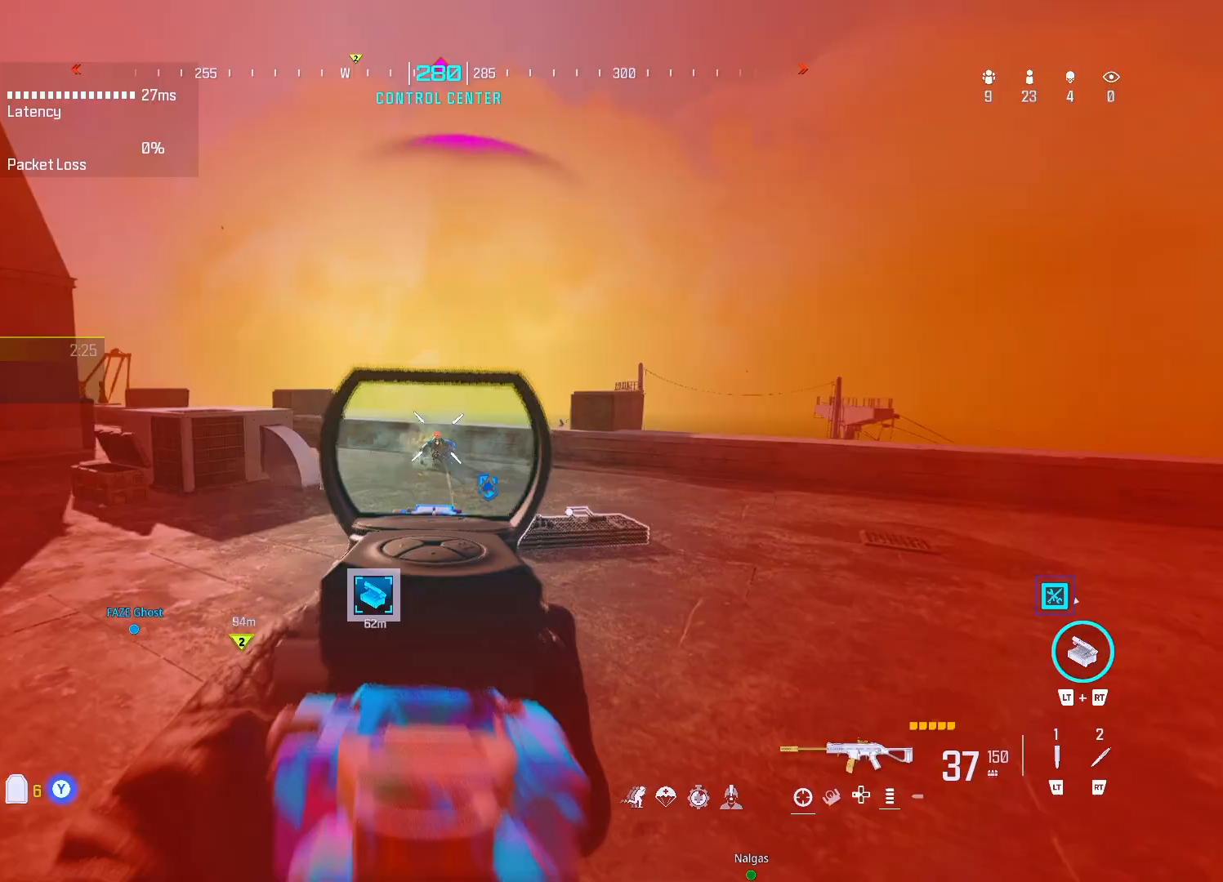
{"buttons": ["L1", "R1"], "left_stick": "right", "right_stick": "center", "events": [[83, "right_stick", "down"], [217, "left_stick", "right"], [433, "right_stick", "center"]]}
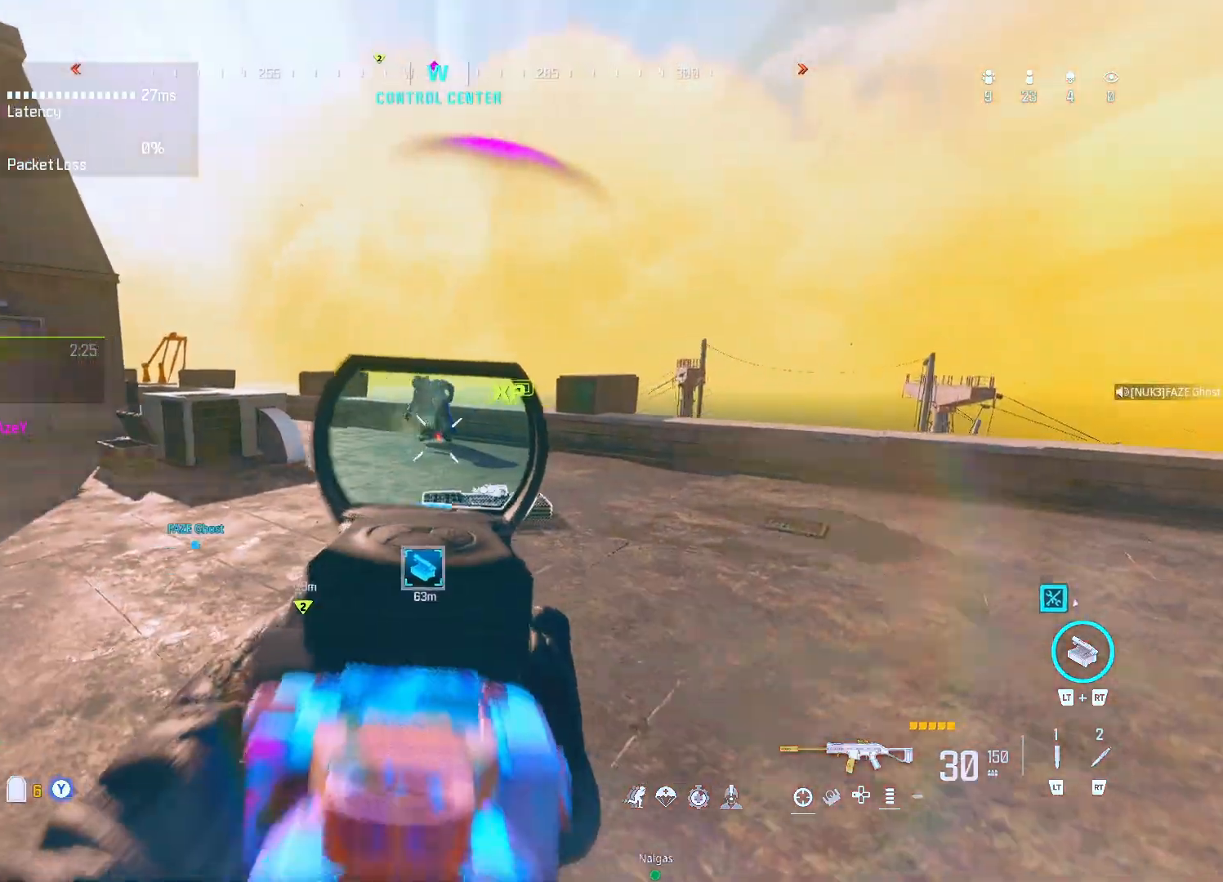
{"buttons": ["DPAD_UP"], "left_stick": "down", "right_stick": "center", "events": [[50, "left_stick", "up-right"], [133, "R1", "up"], [167, "L1", "up"], [250, "left_stick", "up-left"], [333, "R2", "down"], [417, "R2", "up"], [417, "left_stick", "down"], [467, "DPAD_UP", "down"]]}
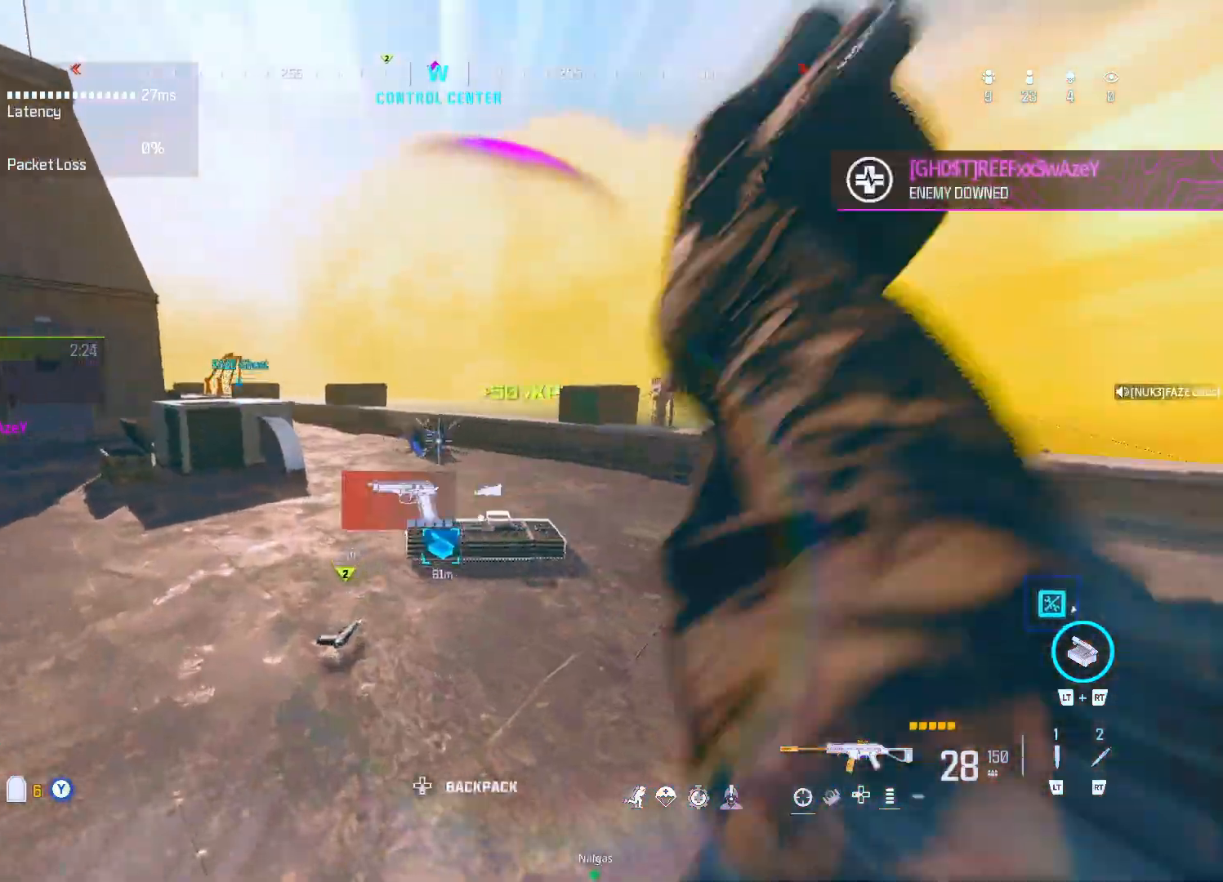
{"buttons": ["Y"], "left_stick": "up", "right_stick": "center", "events": [[383, "DPAD_UP", "up"], [467, "Y", "down"], [467, "left_stick", "up"]]}
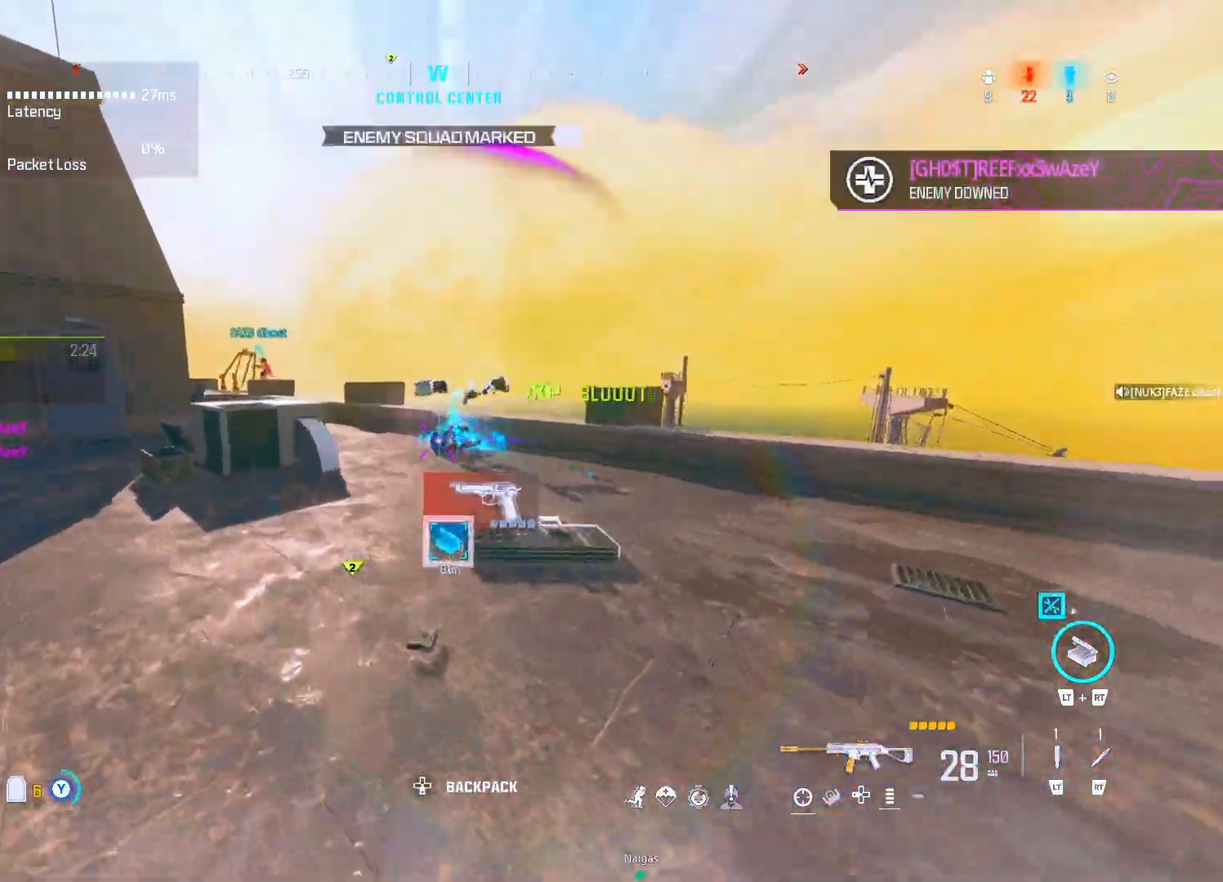
{"buttons": [], "left_stick": "up", "right_stick": "center", "events": [[417, "Y", "up"]]}
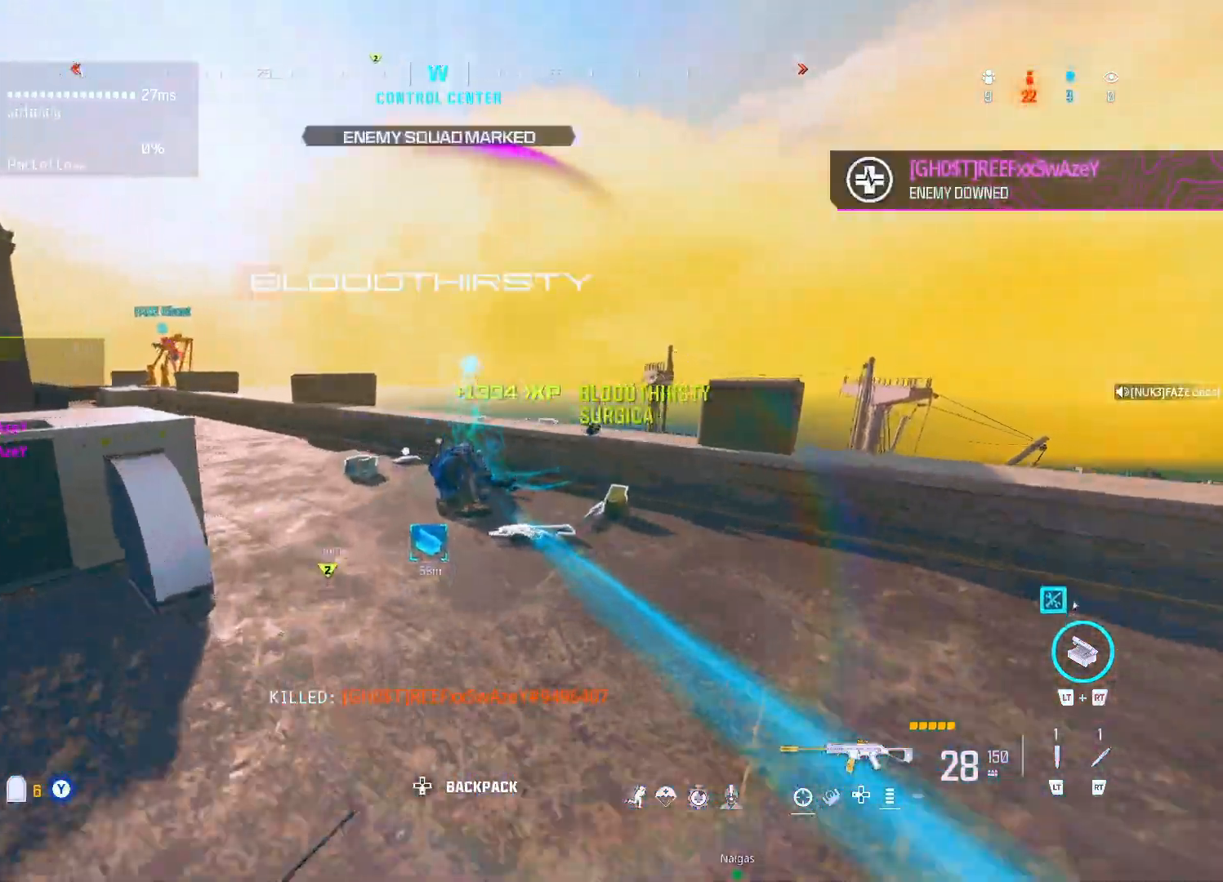
{"buttons": ["A"], "left_stick": "left", "right_stick": "center", "events": [[100, "DPAD_UP", "down"], [200, "DPAD_UP", "up"], [400, "A", "down"], [467, "left_stick", "left"]]}
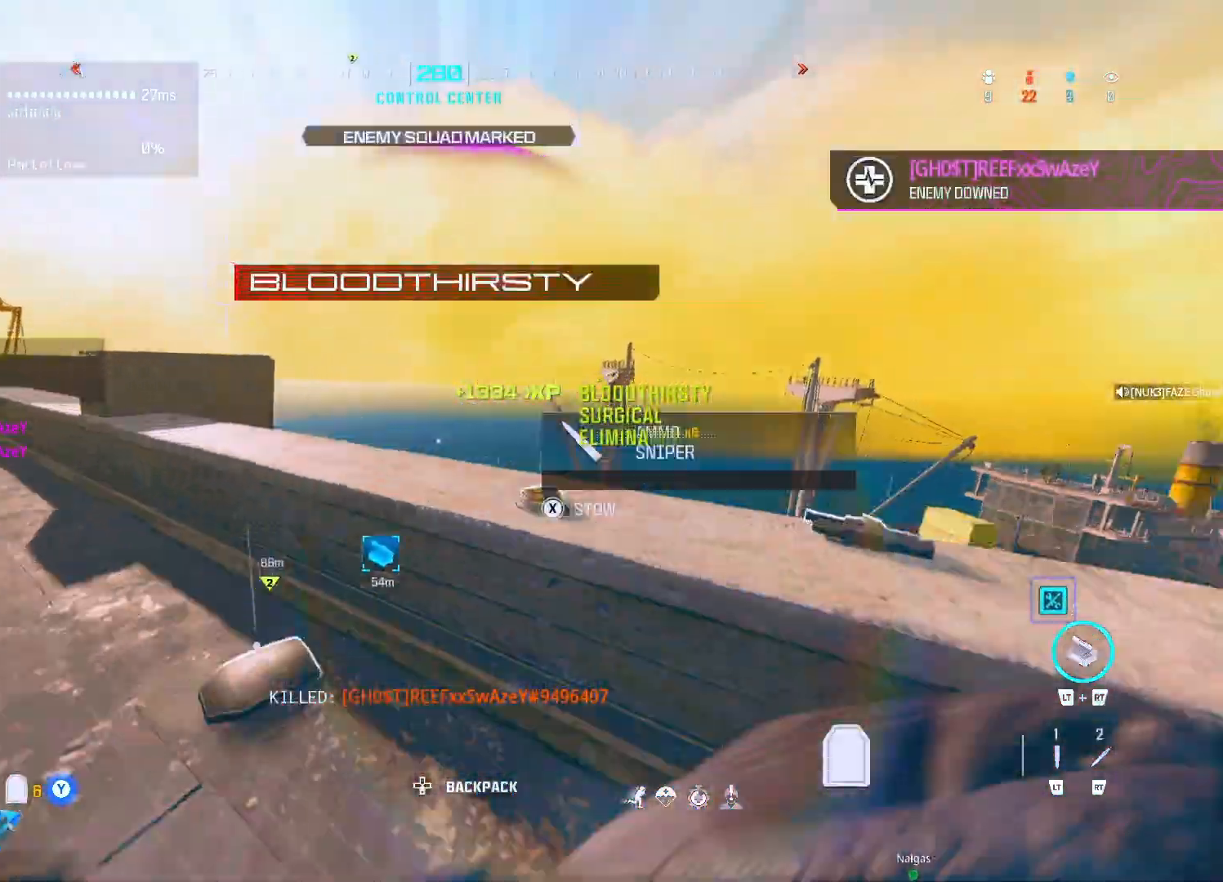
{"buttons": [], "left_stick": "up-right", "right_stick": "center", "events": [[100, "A", "up"], [100, "left_stick", "down"], [100, "right_stick", "right"], [250, "left_stick", "right"], [250, "right_stick", "center"], [300, "left_stick", "up-right"]]}
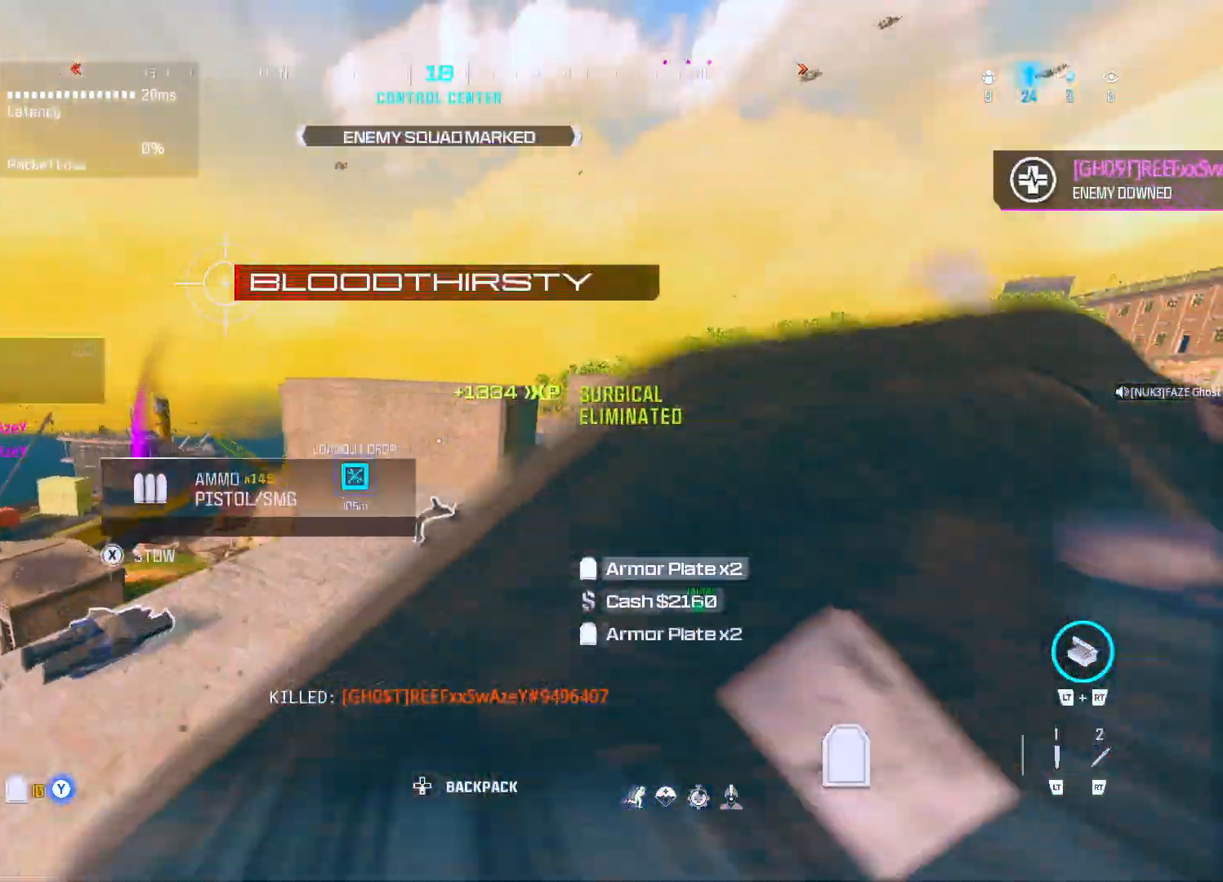
{"buttons": [], "left_stick": "center", "right_stick": "center", "events": [[67, "left_stick", "up"], [67, "right_stick", "right"], [217, "left_stick", "down-right"], [217, "right_stick", "left"], [283, "left_stick", "down"], [367, "right_stick", "center"], [483, "left_stick", "center"]]}
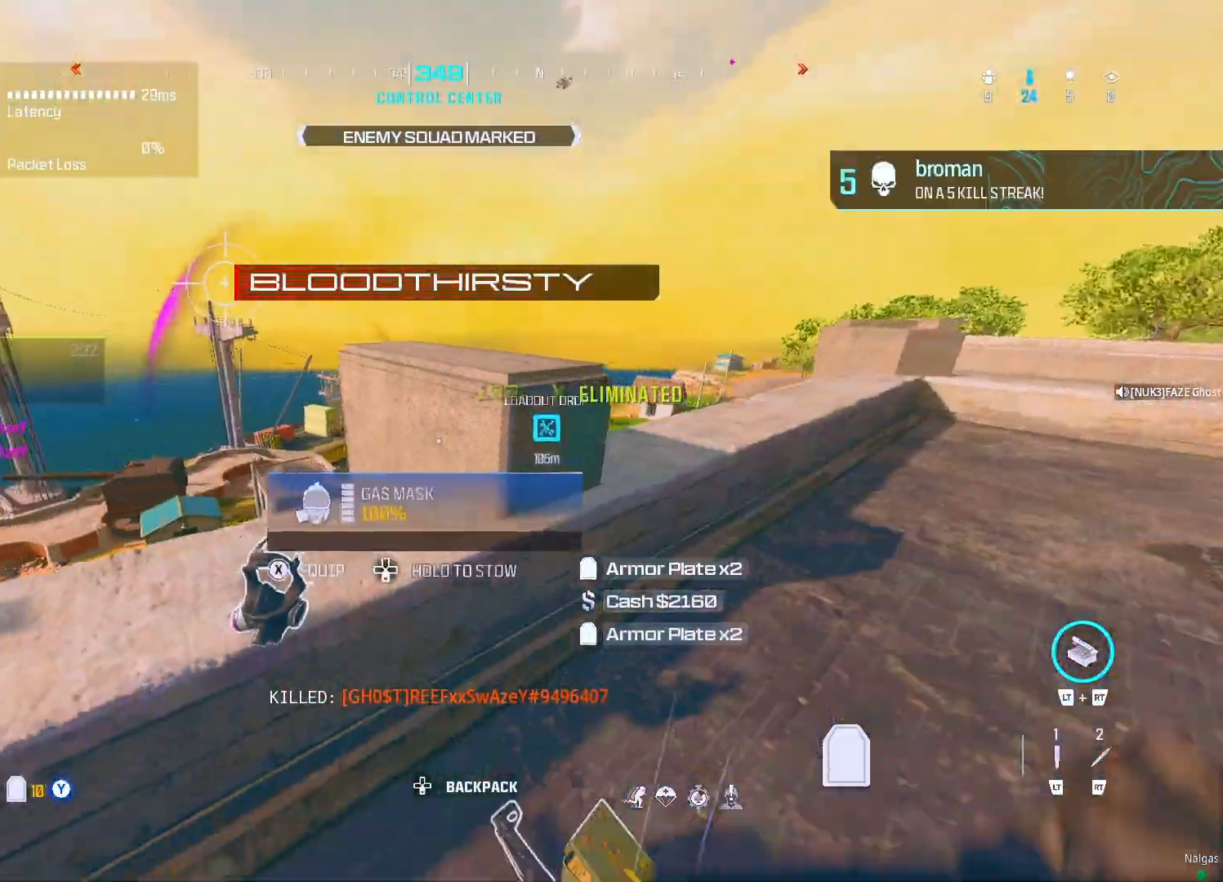
{"buttons": ["DPAD_DOWN"], "left_stick": "center", "right_stick": "center", "events": [[317, "DPAD_DOWN", "down"]]}
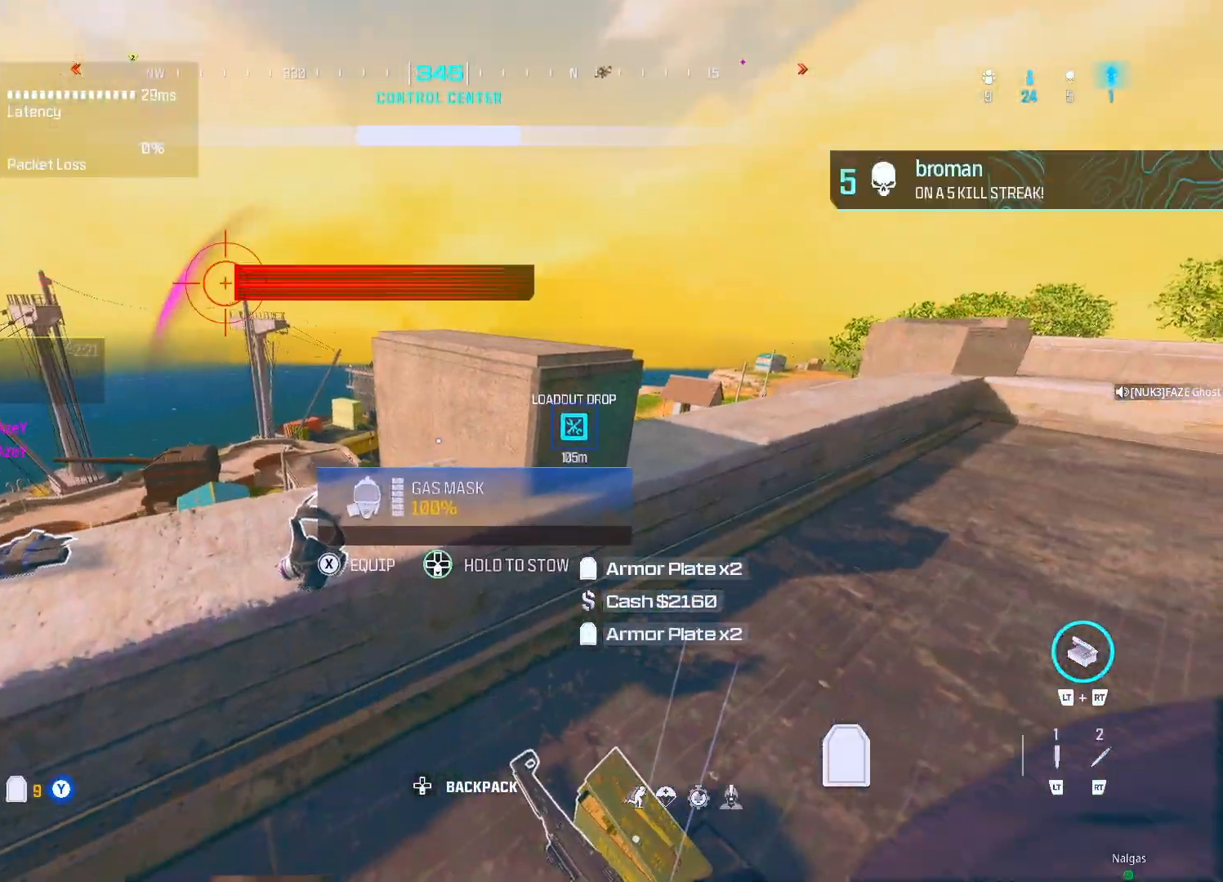
{"buttons": [], "left_stick": "up", "right_stick": "center", "events": [[83, "DPAD_DOWN", "up"], [183, "right_stick", "right"], [300, "left_stick", "up"], [433, "right_stick", "center"]]}
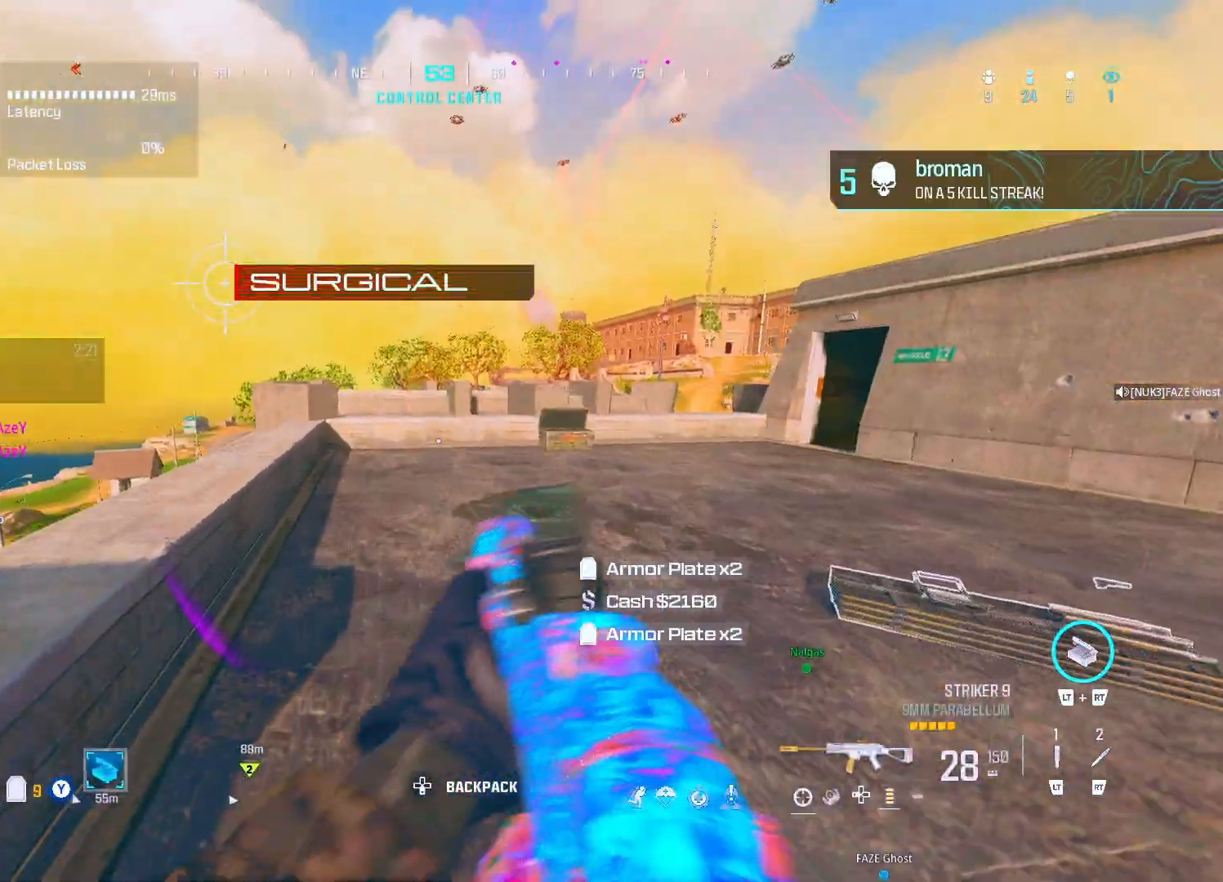
{"buttons": [], "left_stick": "up-right", "right_stick": "center", "events": [[150, "X", "down"], [183, "A", "down"], [283, "X", "up"], [317, "A", "up"], [483, "left_stick", "up-right"]]}
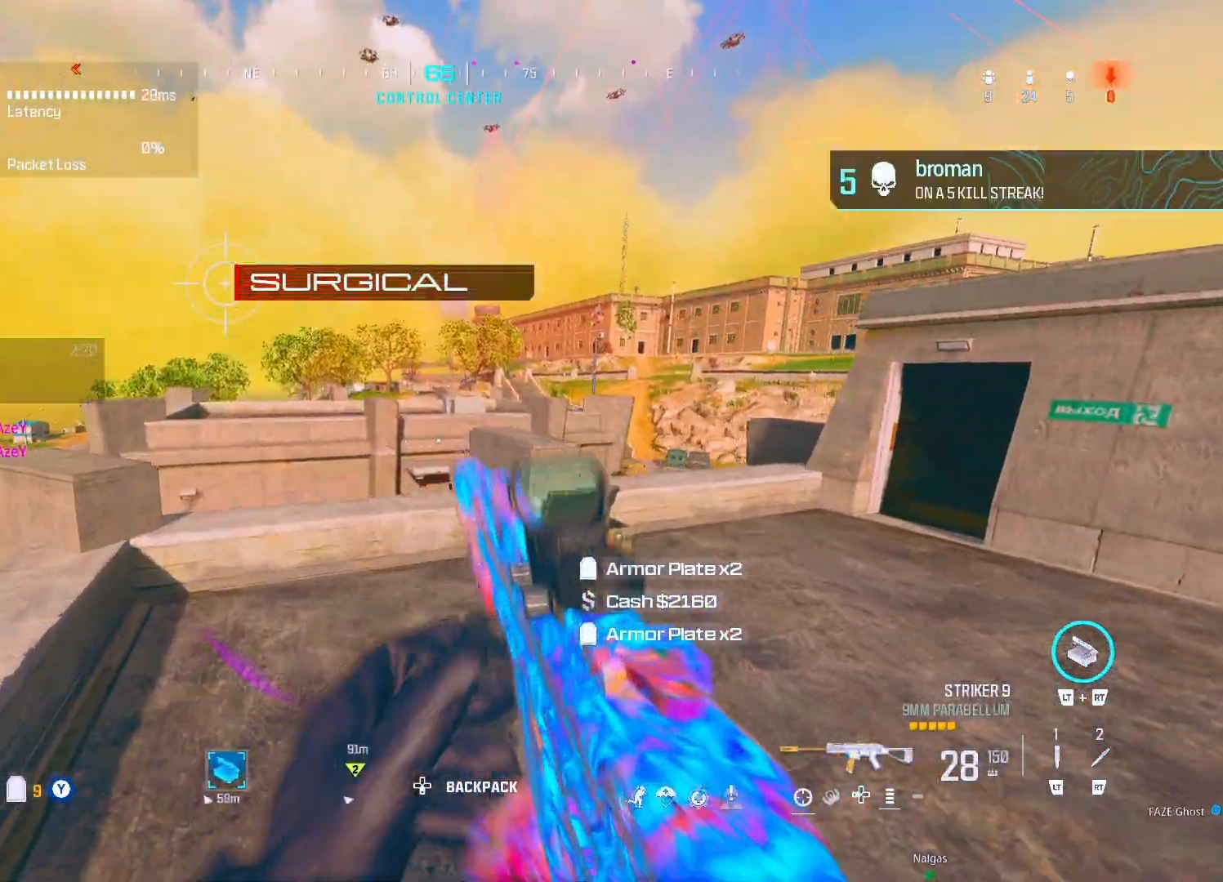
{"buttons": ["DPAD_UP"], "left_stick": "right", "right_stick": "center", "events": [[467, "DPAD_UP", "down"], [467, "left_stick", "right"]]}
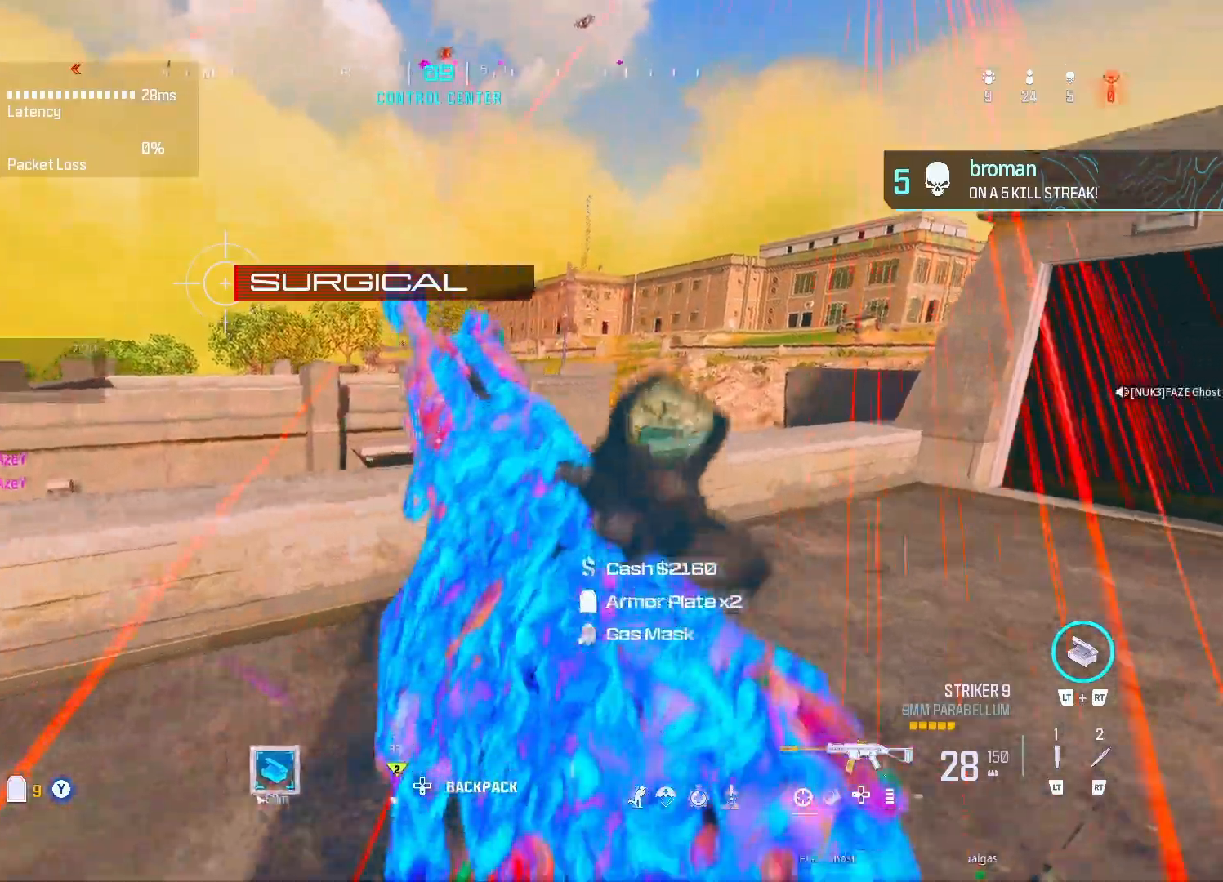
{"buttons": [], "left_stick": "down", "right_stick": "center", "events": [[33, "DPAD_UP", "up"], [283, "A", "down"], [283, "left_stick", "up"], [300, "A", "up"], [500, "left_stick", "down"]]}
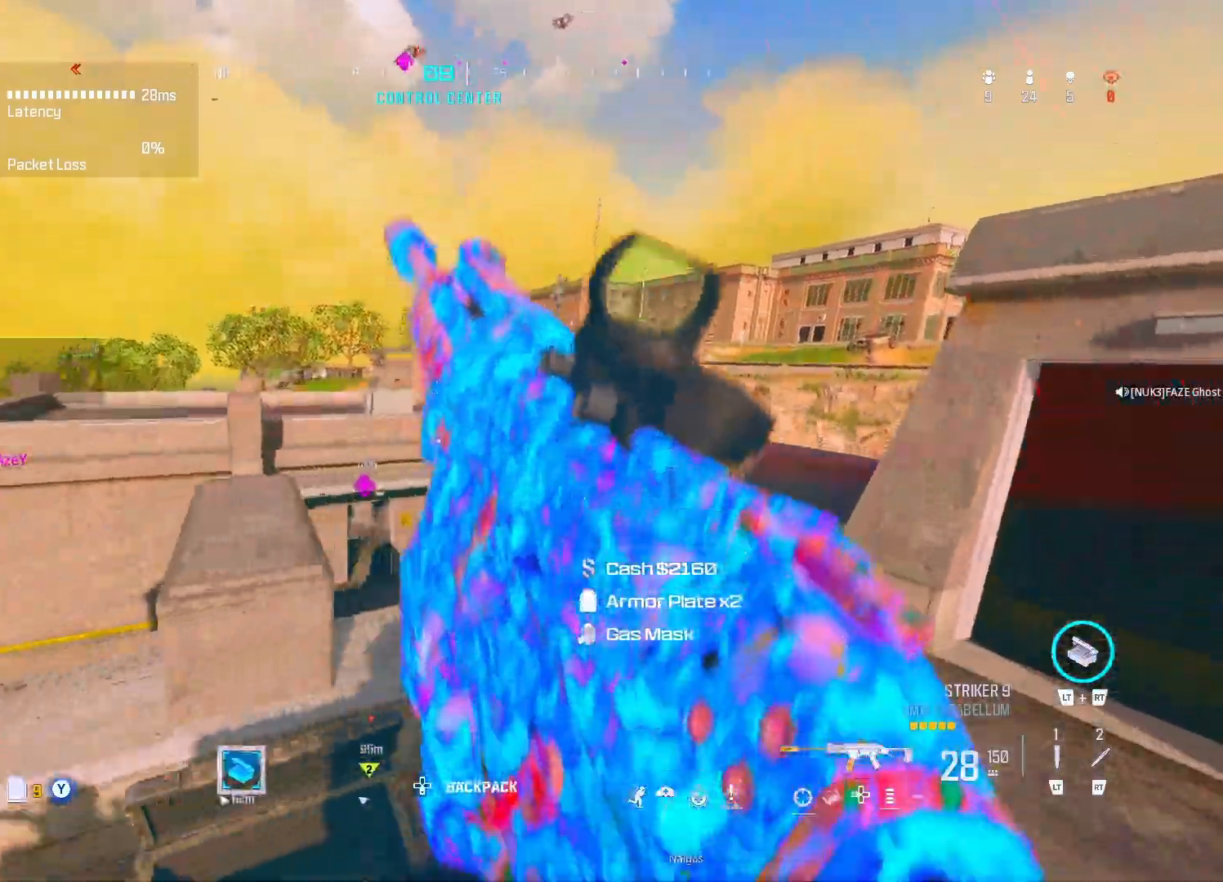
{"buttons": ["A"], "left_stick": "up", "right_stick": "down", "events": [[283, "left_stick", "down-left"], [417, "left_stick", "up"], [483, "A", "down"], [483, "right_stick", "down"]]}
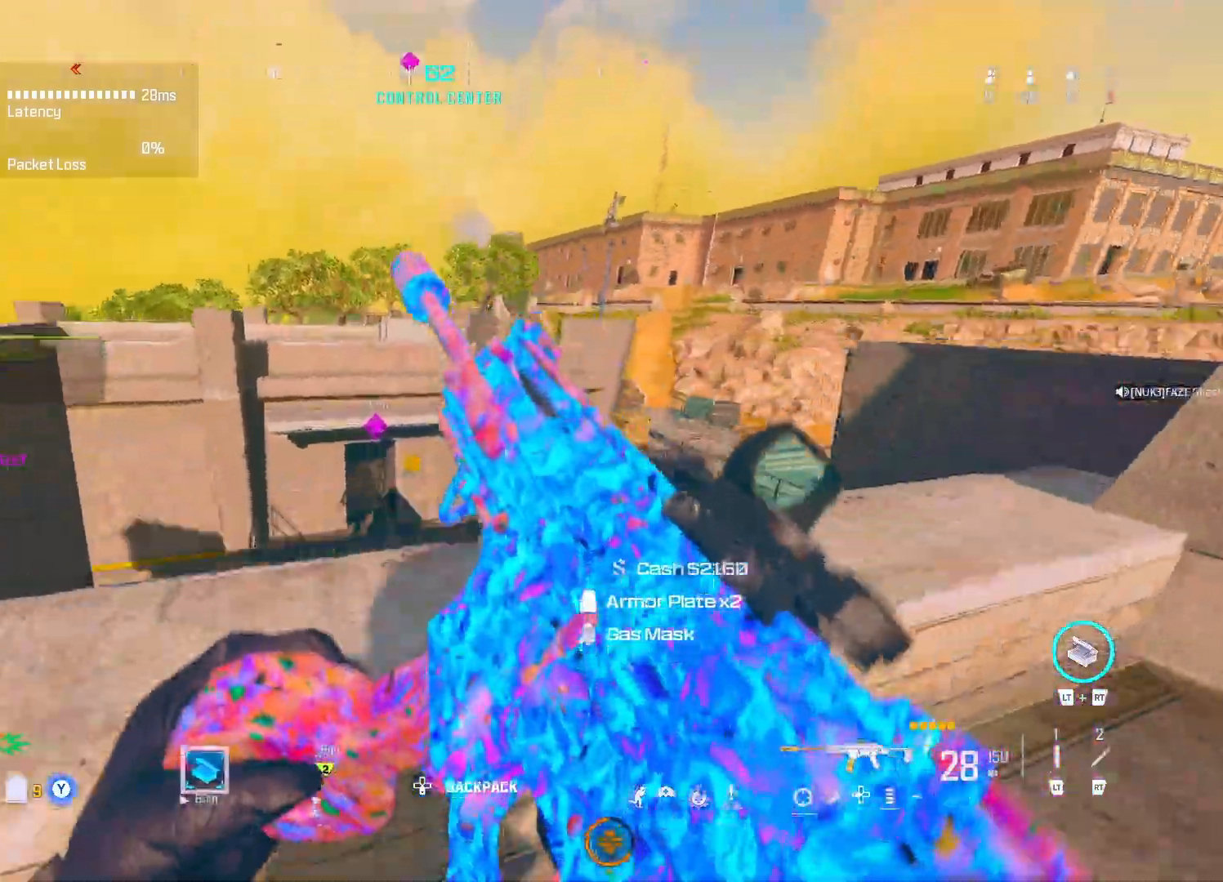
{"buttons": [], "left_stick": "up-left", "right_stick": "center", "events": [[117, "A", "up"], [117, "left_stick", "up-left"], [117, "right_stick", "center"]]}
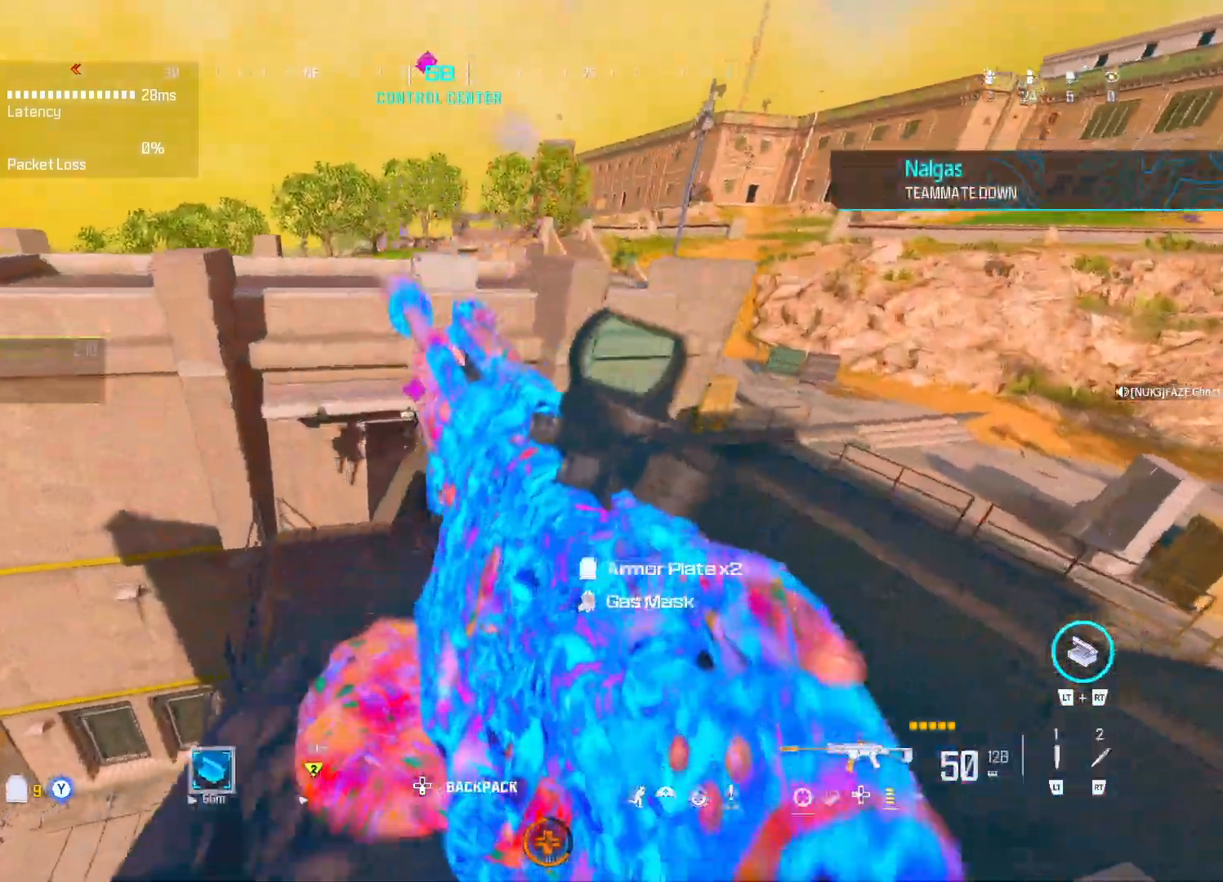
{"buttons": [], "left_stick": "up", "right_stick": "center", "events": [[17, "L1", "down"], [233, "right_stick", "up"], [300, "L1", "up"], [350, "left_stick", "up"], [350, "right_stick", "center"]]}
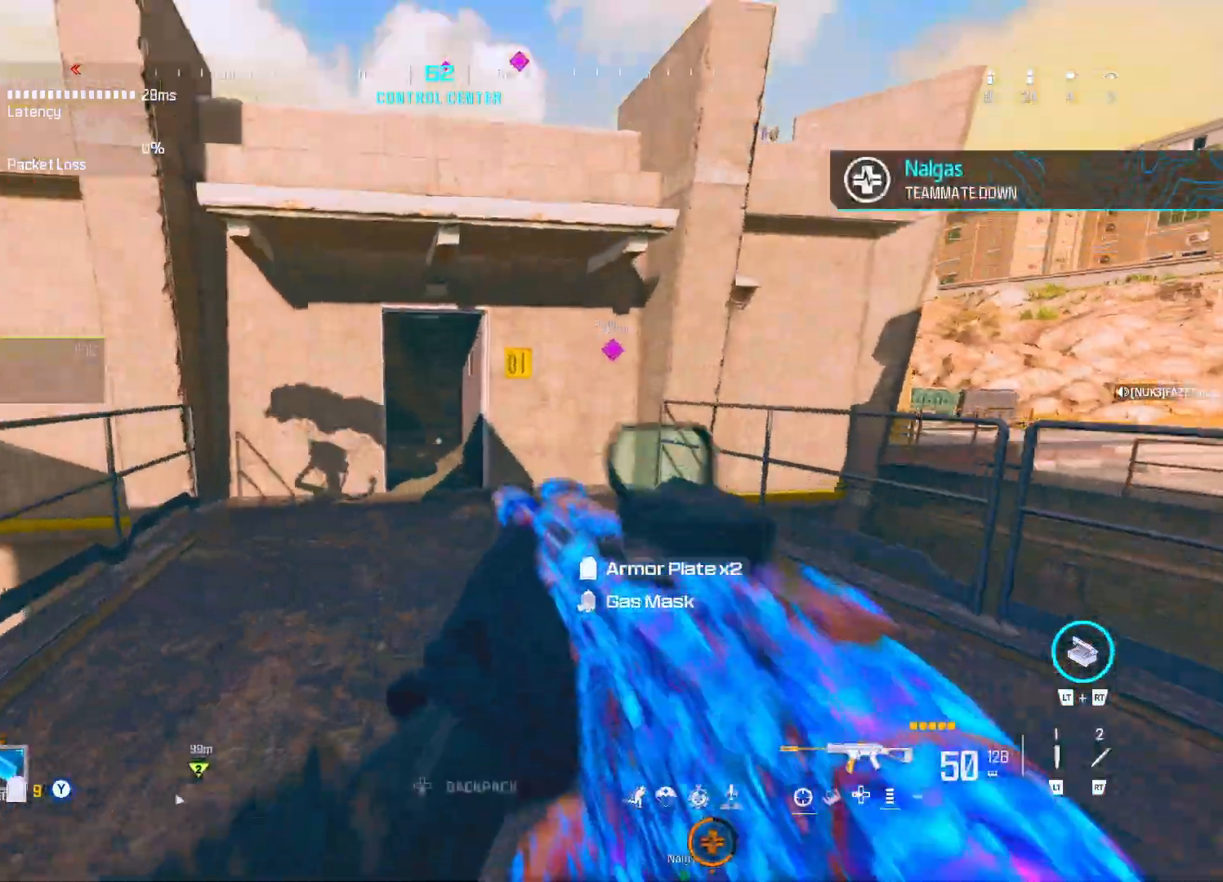
{"buttons": [], "left_stick": "up", "right_stick": "center", "events": []}
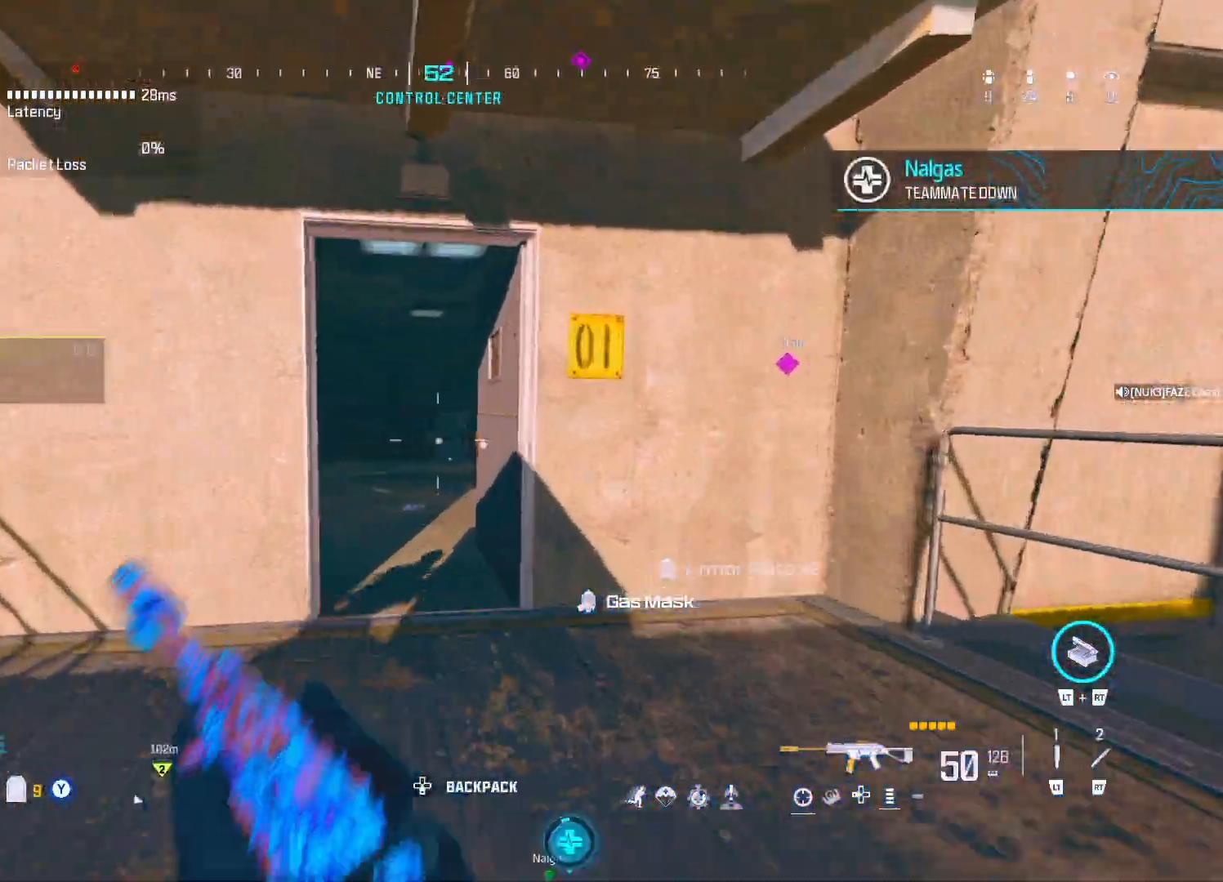
{"buttons": [], "left_stick": "up", "right_stick": "center", "events": [[317, "right_stick", "right"], [450, "DPAD_UP", "down"], [483, "right_stick", "center"], [500, "DPAD_UP", "up"]]}
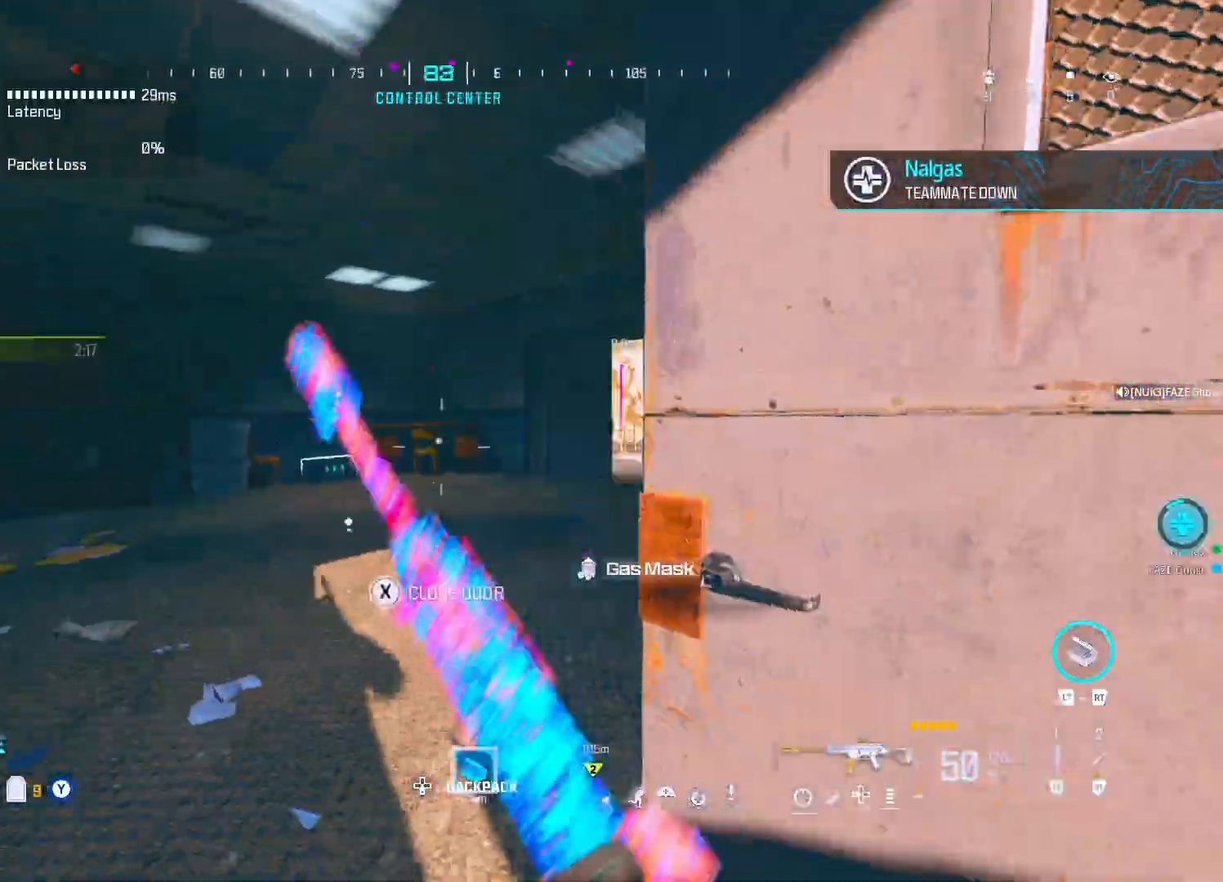
{"buttons": [], "left_stick": "up-left", "right_stick": "left", "events": [[50, "A", "down"], [50, "right_stick", "right"], [83, "left_stick", "left"], [167, "L1", "down"], [183, "A", "up"], [233, "left_stick", "down-left"], [283, "R1", "down"], [367, "right_stick", "center"], [417, "left_stick", "up-left"], [417, "right_stick", "left"], [500, "L1", "up"], [500, "R1", "up"]]}